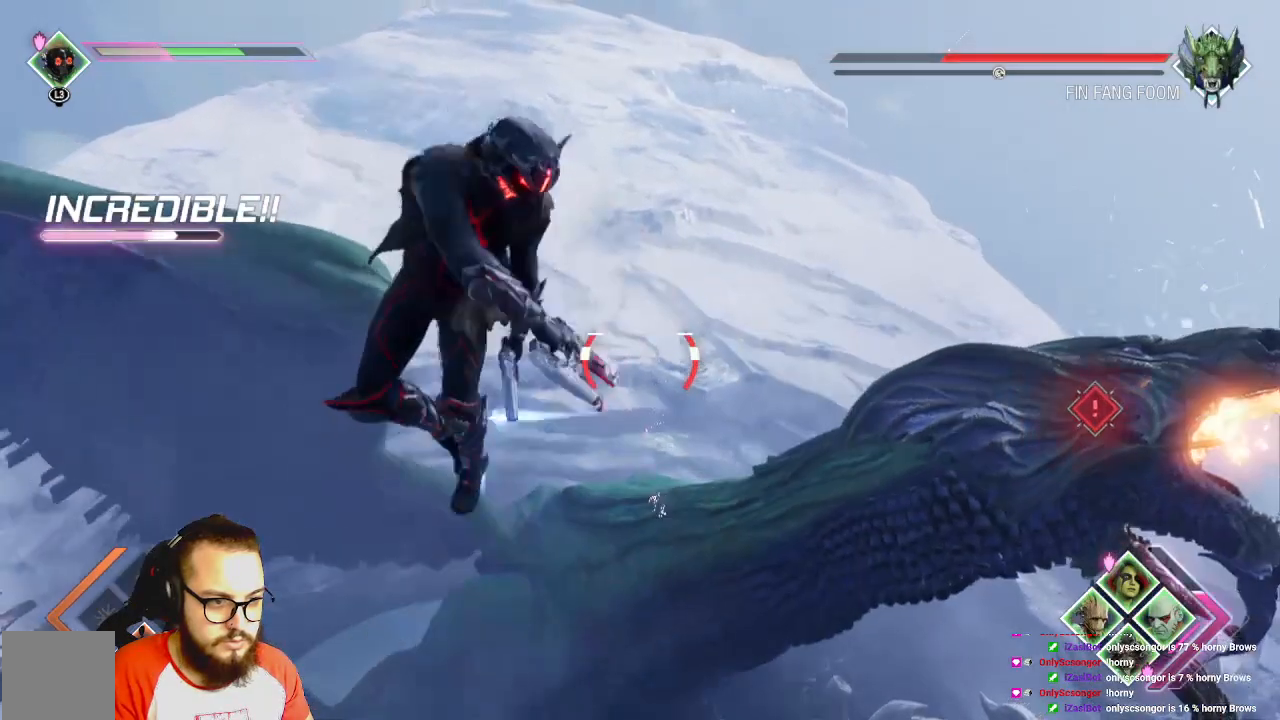
Gameplay with a controller (Xbox layout); each line is a JSON object with the inputs held at the frame after it. "events" lists button and stick changes between this image and that frame as [ms after this image, input, new state], when the widget could be followed in between.
{"buttons": ["R2"], "left_stick": "down", "right_stick": "center", "events": []}
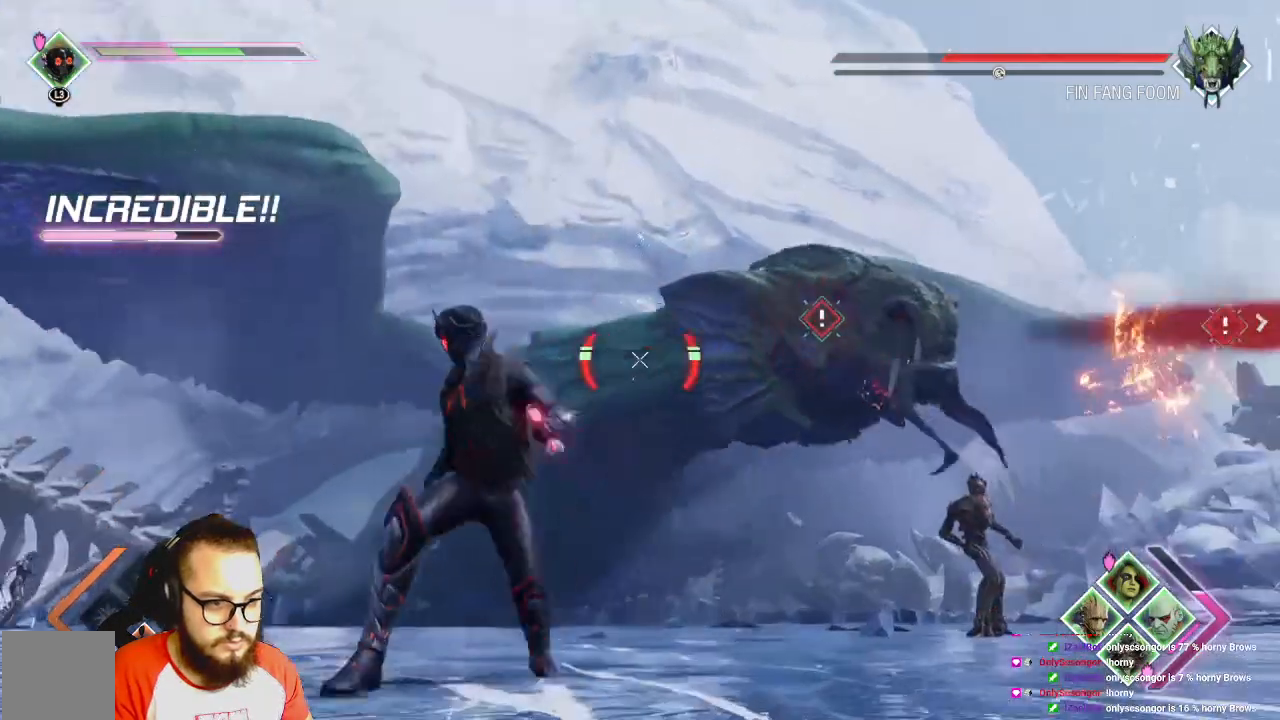
{"buttons": ["R2"], "left_stick": "down", "right_stick": "center", "events": [[67, "B", "down"], [150, "B", "up"]]}
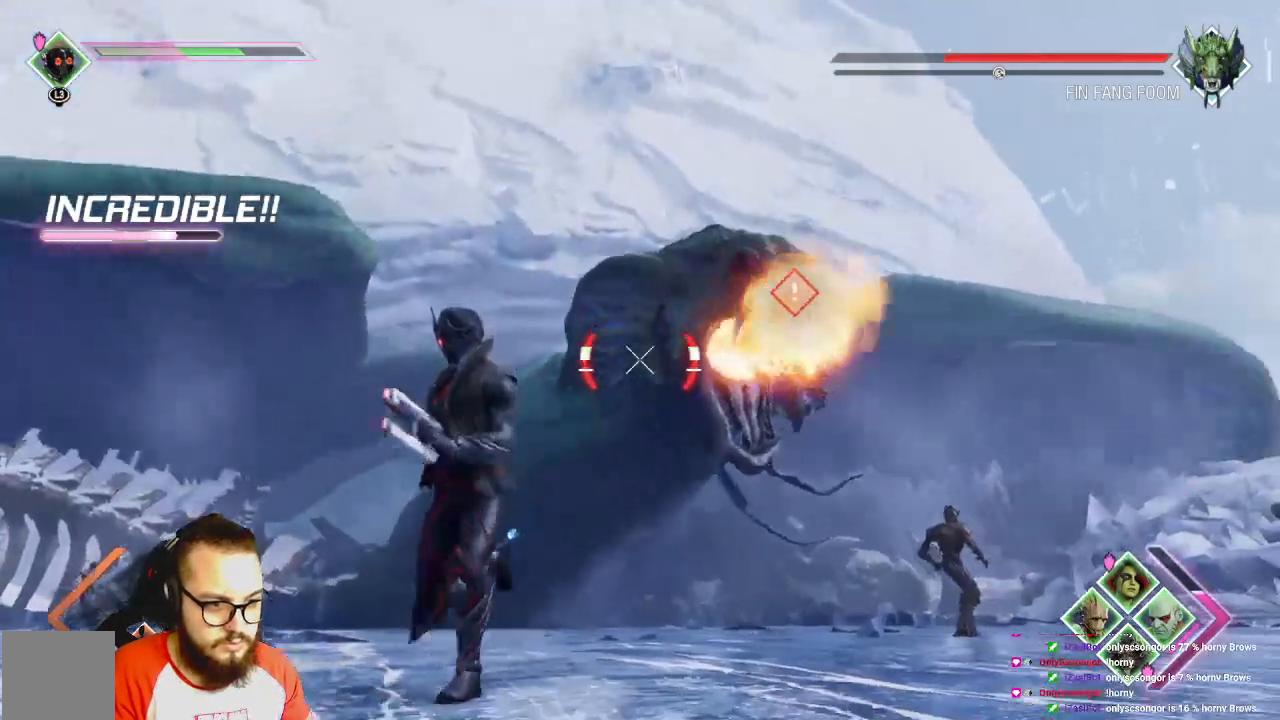
{"buttons": ["R2"], "left_stick": "up-left", "right_stick": "center", "events": [[133, "left_stick", "left"], [233, "left_stick", "up-left"], [267, "B", "down"], [400, "B", "up"]]}
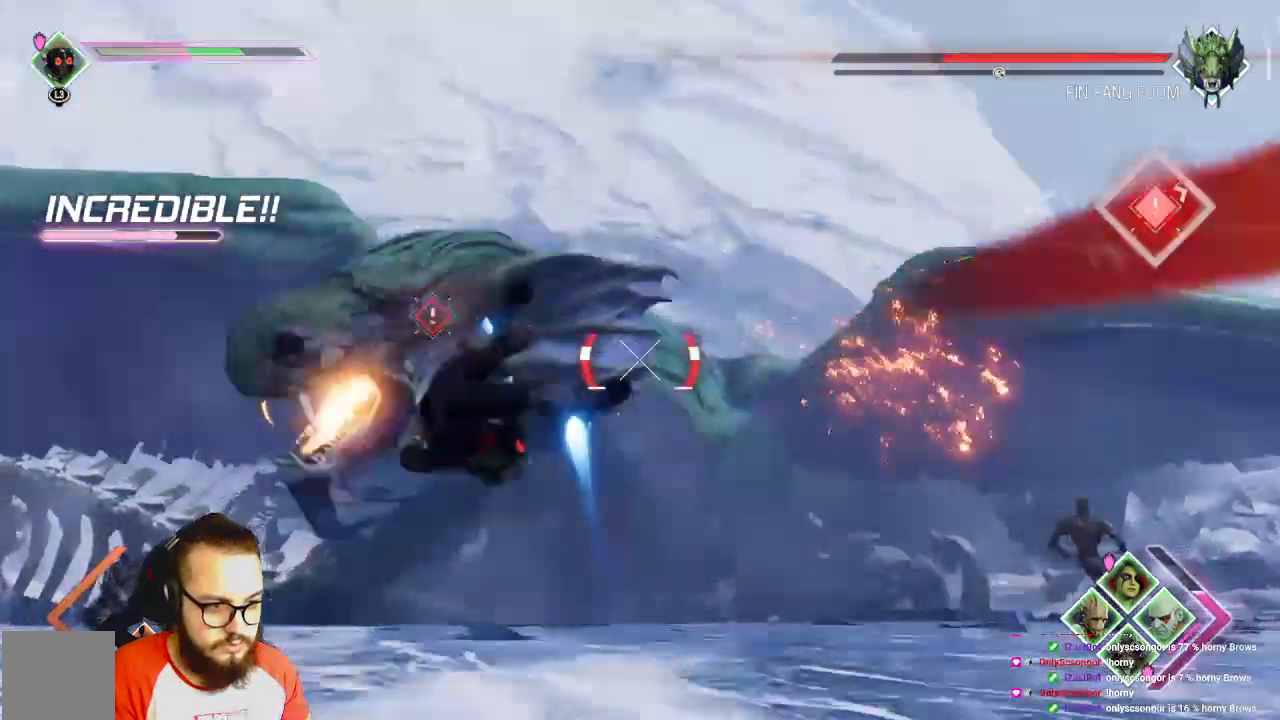
{"buttons": [], "left_stick": "up", "right_stick": "left", "events": [[250, "R2", "up"], [400, "right_stick", "left"], [450, "left_stick", "up"]]}
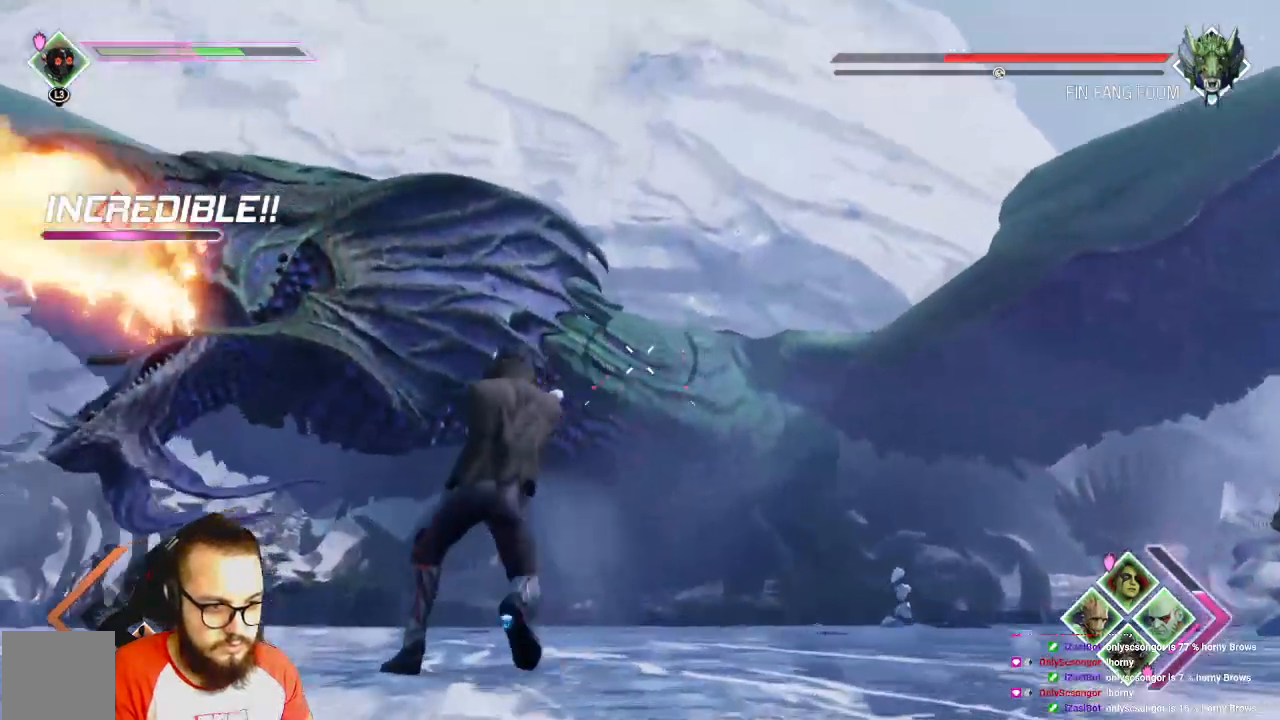
{"buttons": ["R2"], "left_stick": "up-right", "right_stick": "center", "events": [[17, "R2", "down"], [217, "right_stick", "center"], [433, "left_stick", "up-right"]]}
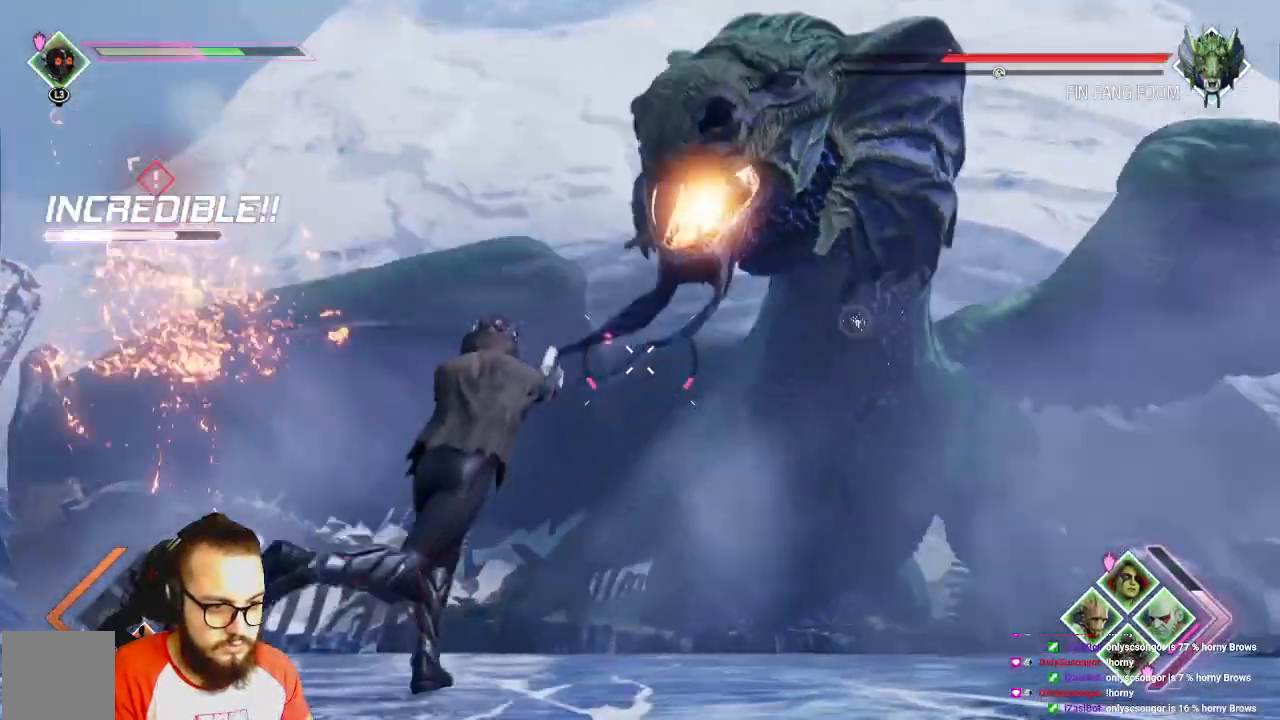
{"buttons": ["R2"], "left_stick": "up", "right_stick": "right", "events": [[150, "left_stick", "right"], [350, "right_stick", "right"], [433, "left_stick", "up"]]}
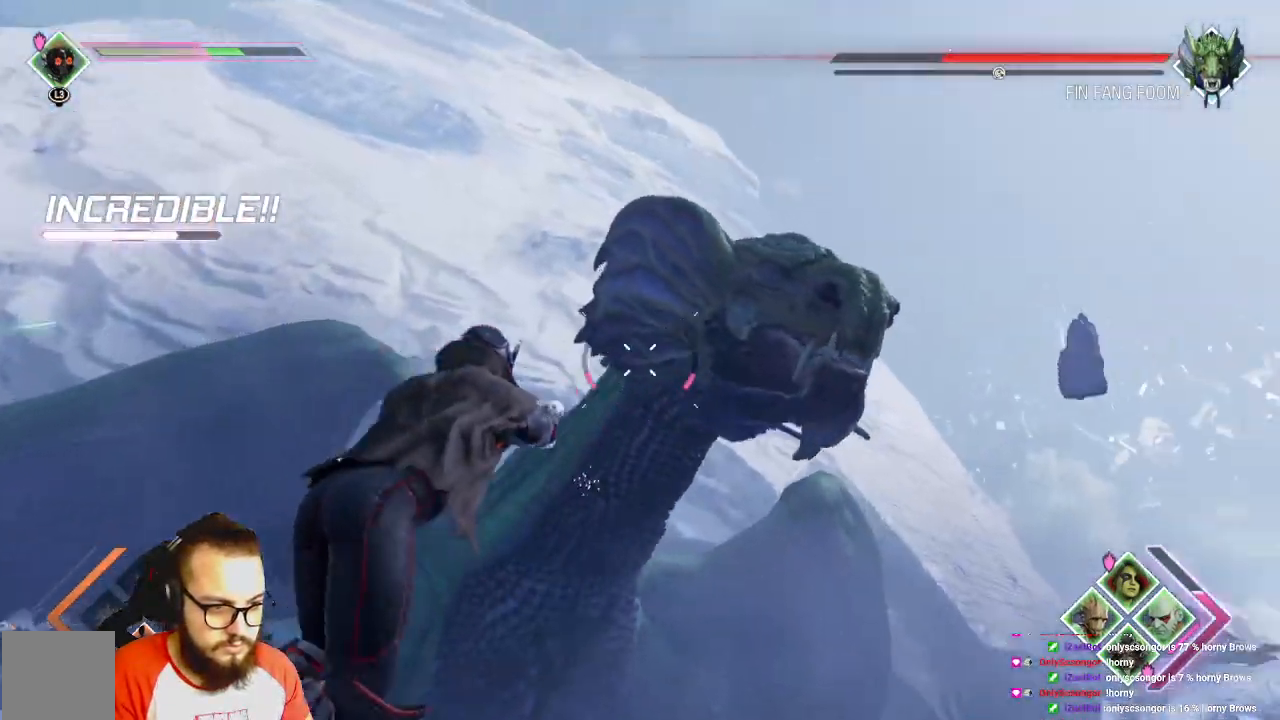
{"buttons": ["R2"], "left_stick": "center", "right_stick": "left", "events": [[17, "right_stick", "center"], [133, "left_stick", "center"], [483, "right_stick", "left"]]}
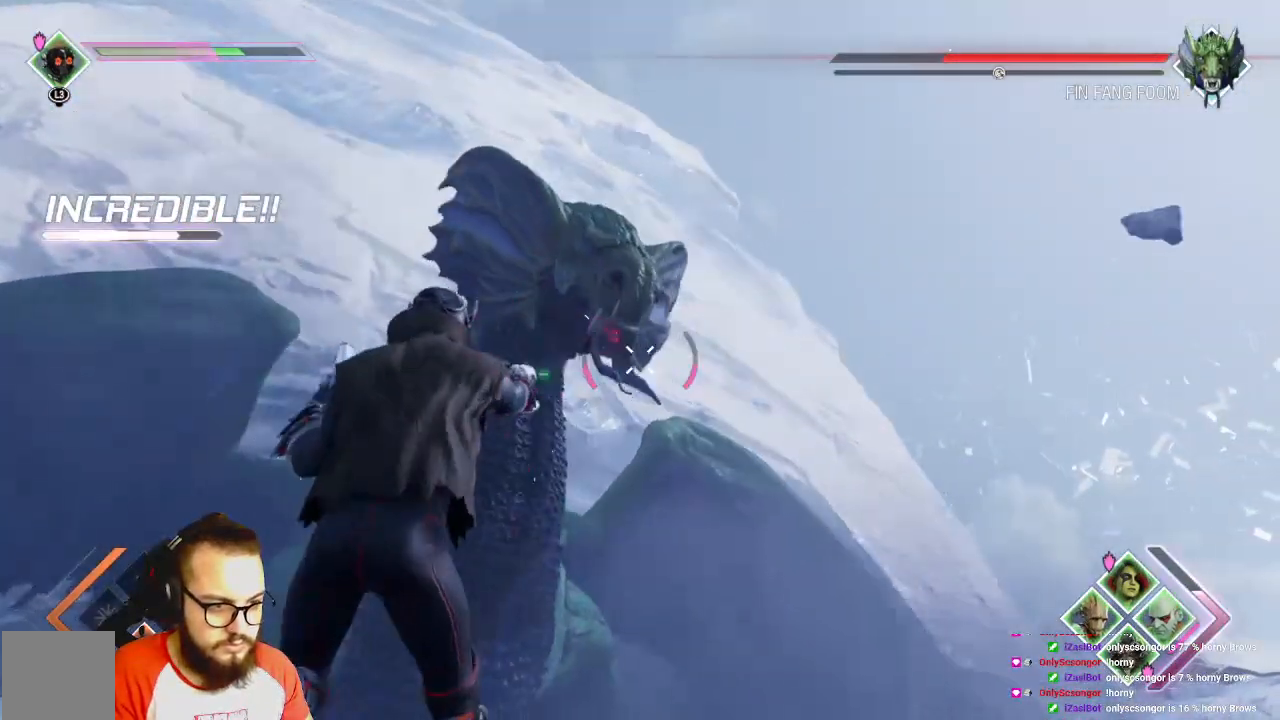
{"buttons": ["R2"], "left_stick": "center", "right_stick": "center", "events": [[233, "right_stick", "center"]]}
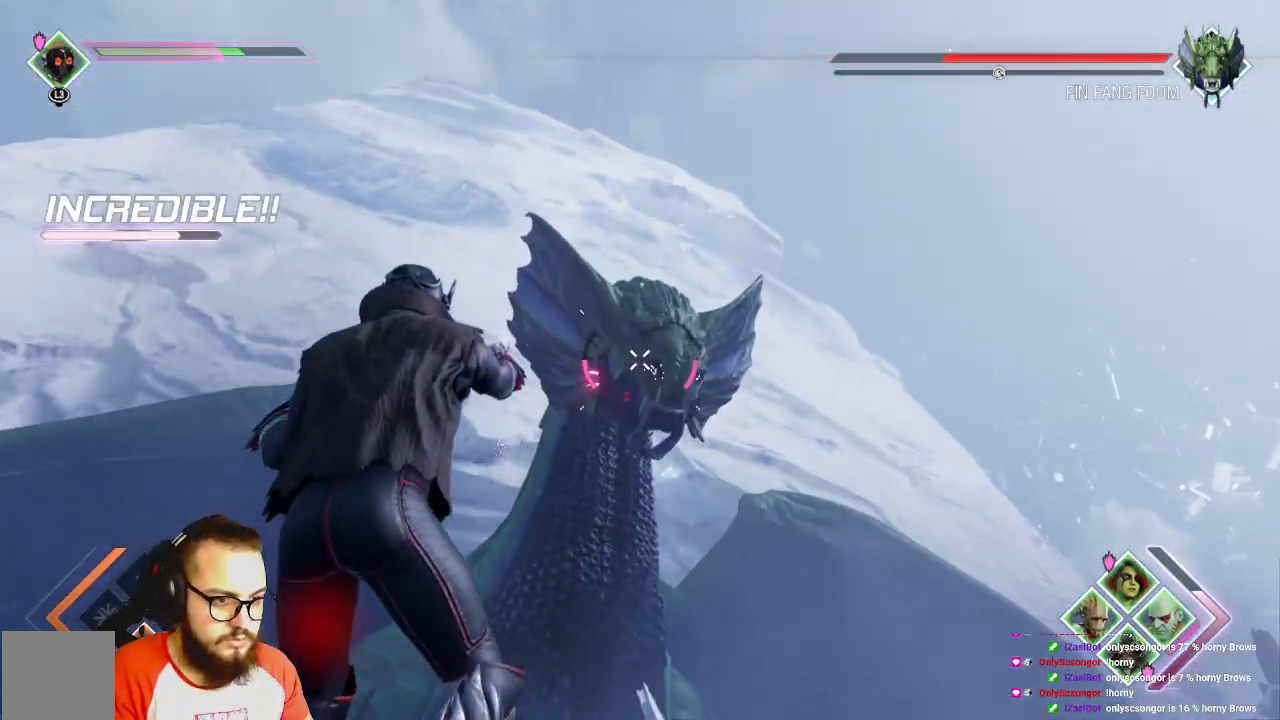
{"buttons": ["R2"], "left_stick": "center", "right_stick": "center", "events": []}
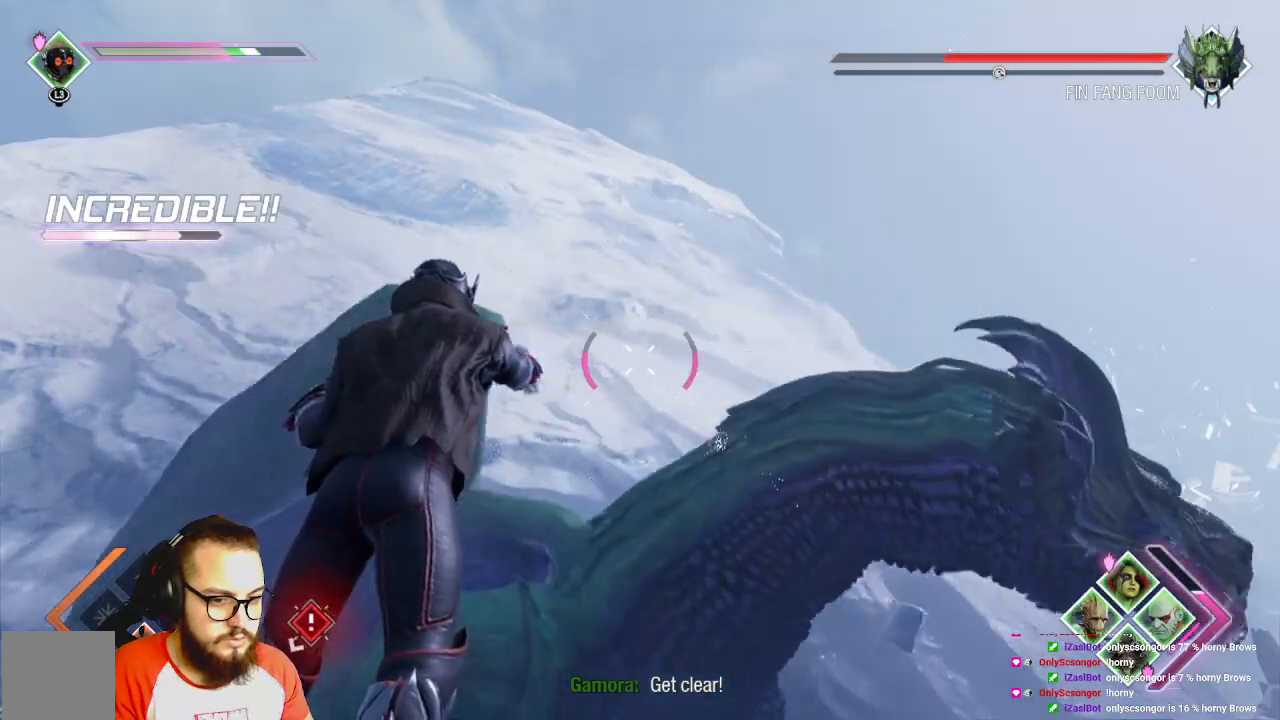
{"buttons": ["R2"], "left_stick": "down-left", "right_stick": "right", "events": [[367, "right_stick", "right"], [467, "left_stick", "down-left"]]}
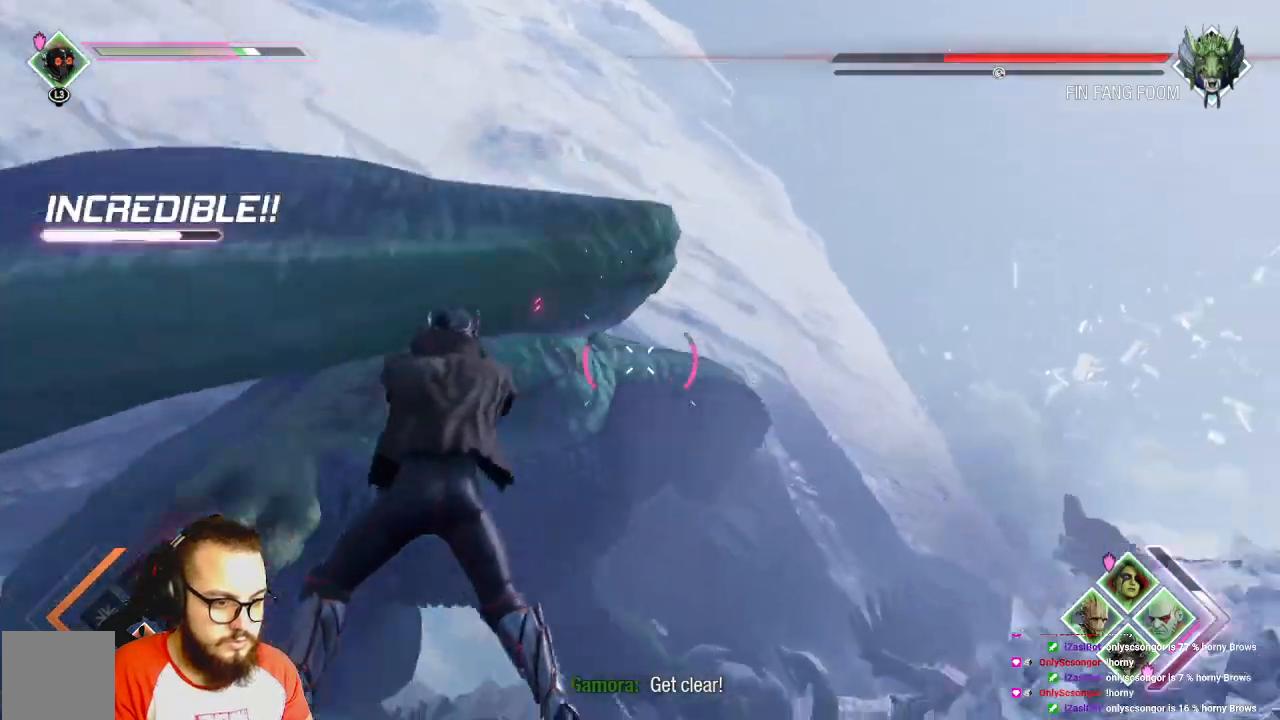
{"buttons": [], "left_stick": "down-left", "right_stick": "center", "events": [[67, "right_stick", "center"], [283, "R2", "up"], [350, "B", "down"], [467, "B", "up"]]}
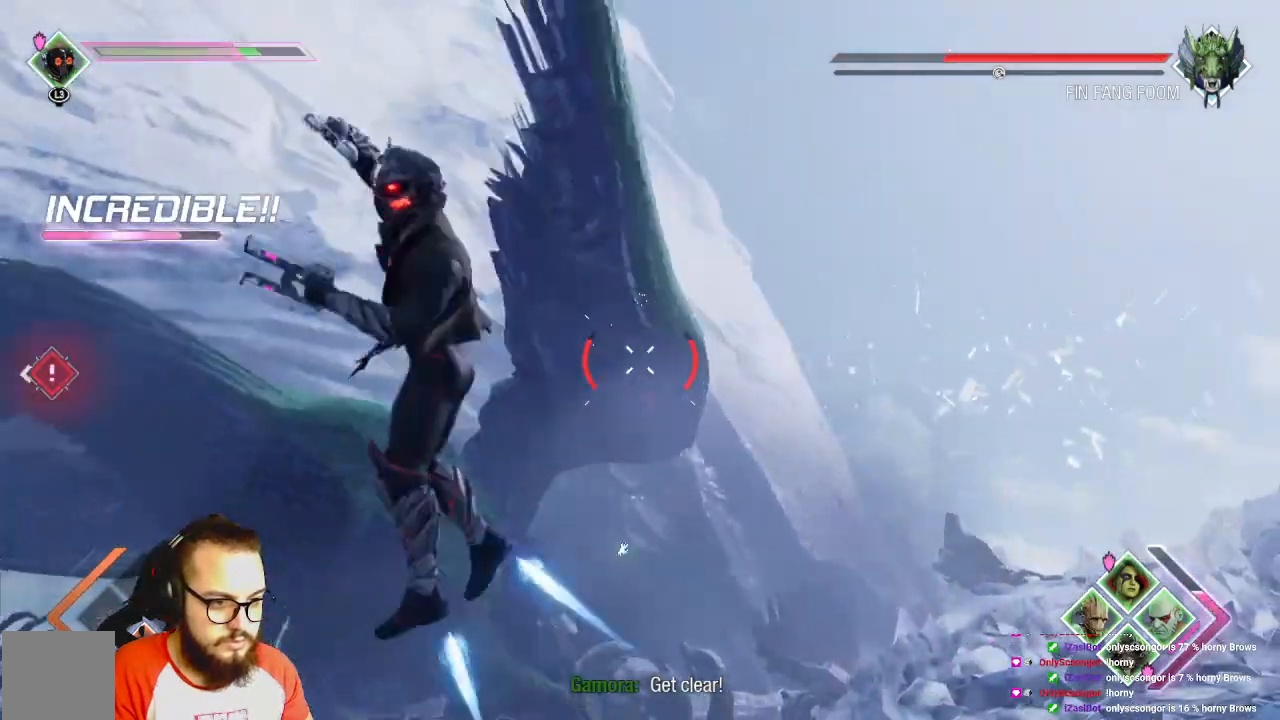
{"buttons": [], "left_stick": "down", "right_stick": "left", "events": [[33, "B", "down"], [100, "B", "up"], [150, "left_stick", "down"], [300, "right_stick", "left"]]}
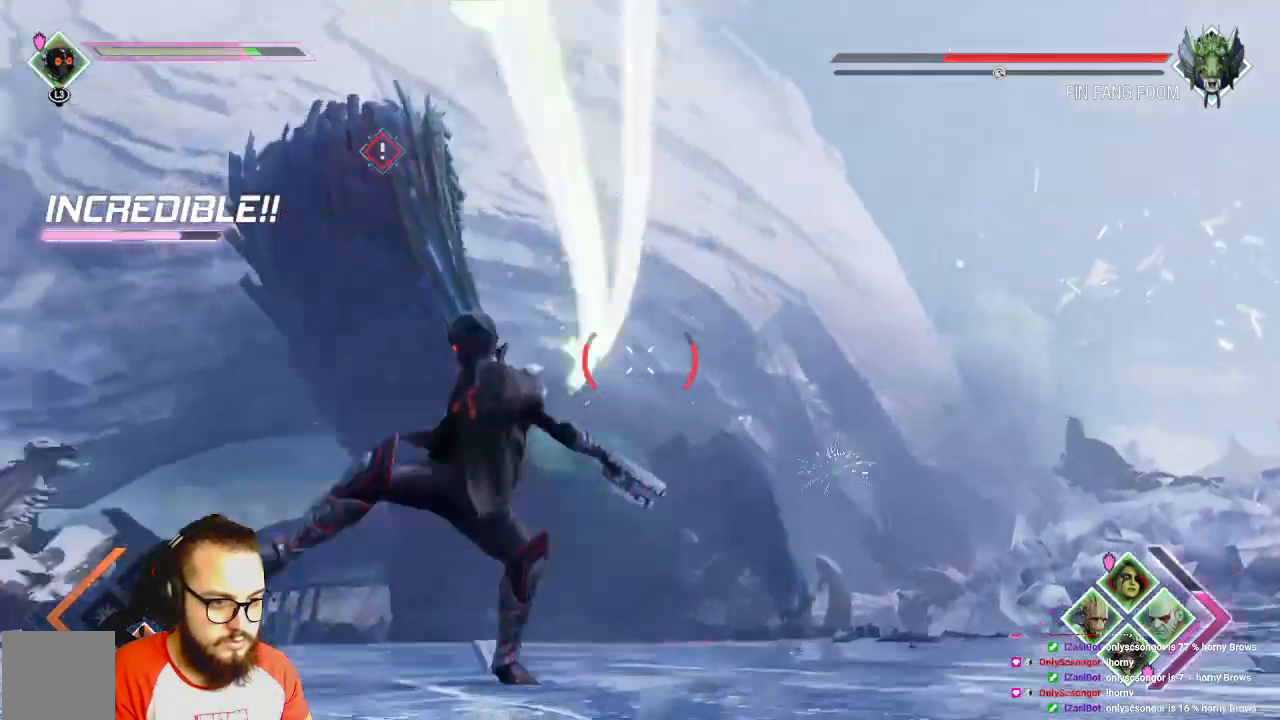
{"buttons": ["R2"], "left_stick": "down-right", "right_stick": "center", "events": [[200, "R2", "down"], [217, "right_stick", "center"], [433, "left_stick", "down-right"]]}
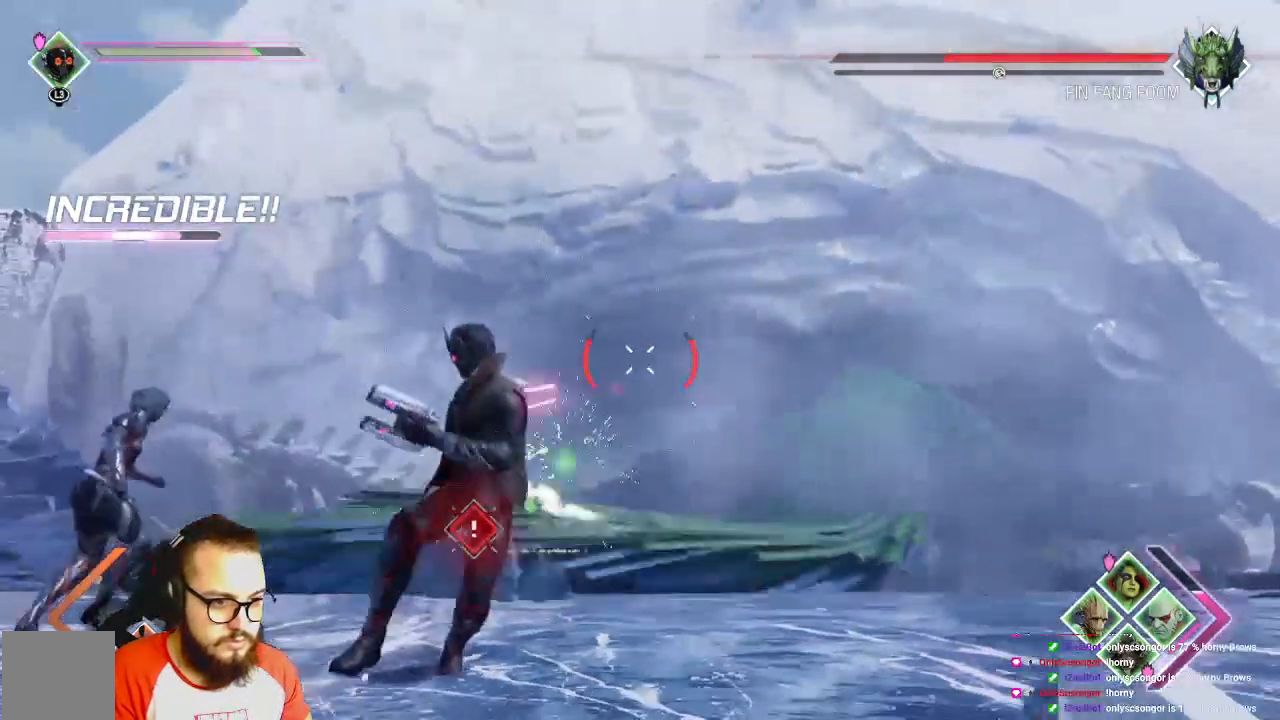
{"buttons": ["R2"], "left_stick": "down-right", "right_stick": "right", "events": [[417, "right_stick", "right"]]}
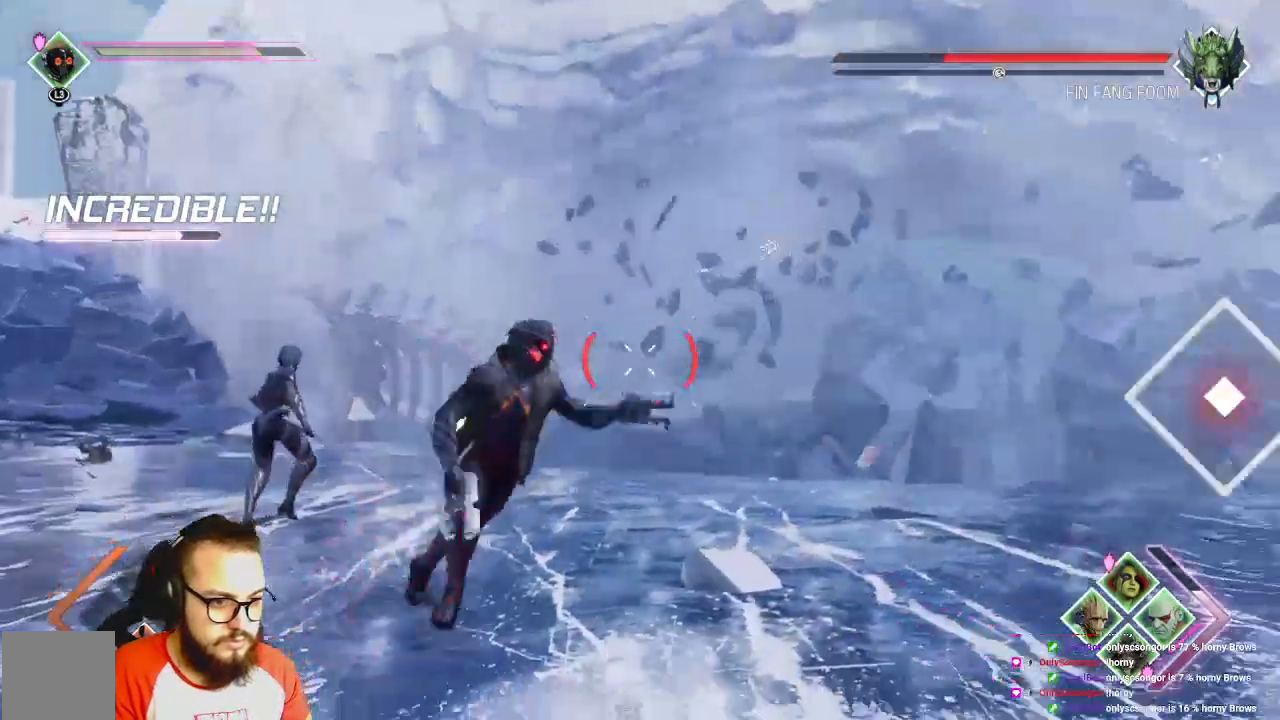
{"buttons": ["R2"], "left_stick": "up", "right_stick": "center", "events": [[133, "left_stick", "right"], [300, "left_stick", "up"], [350, "right_stick", "center"]]}
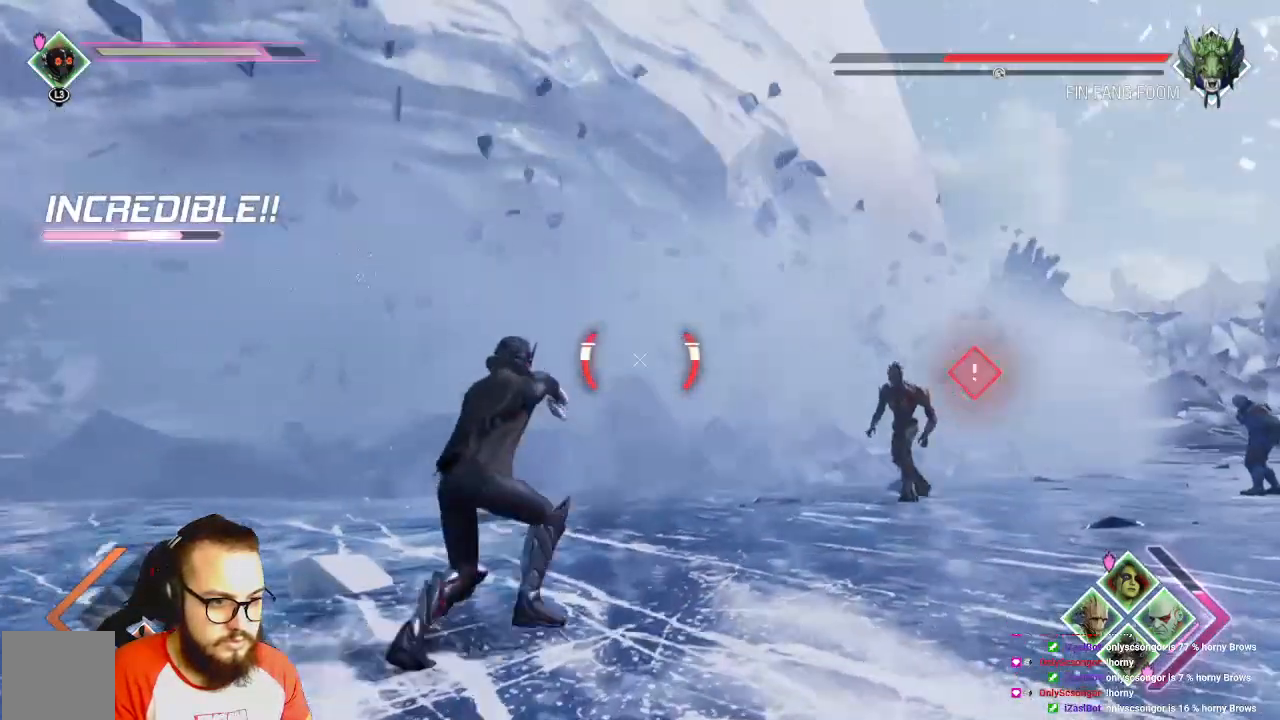
{"buttons": ["R2"], "left_stick": "up", "right_stick": "left", "events": [[300, "R2", "up"], [400, "R2", "down"], [467, "right_stick", "left"]]}
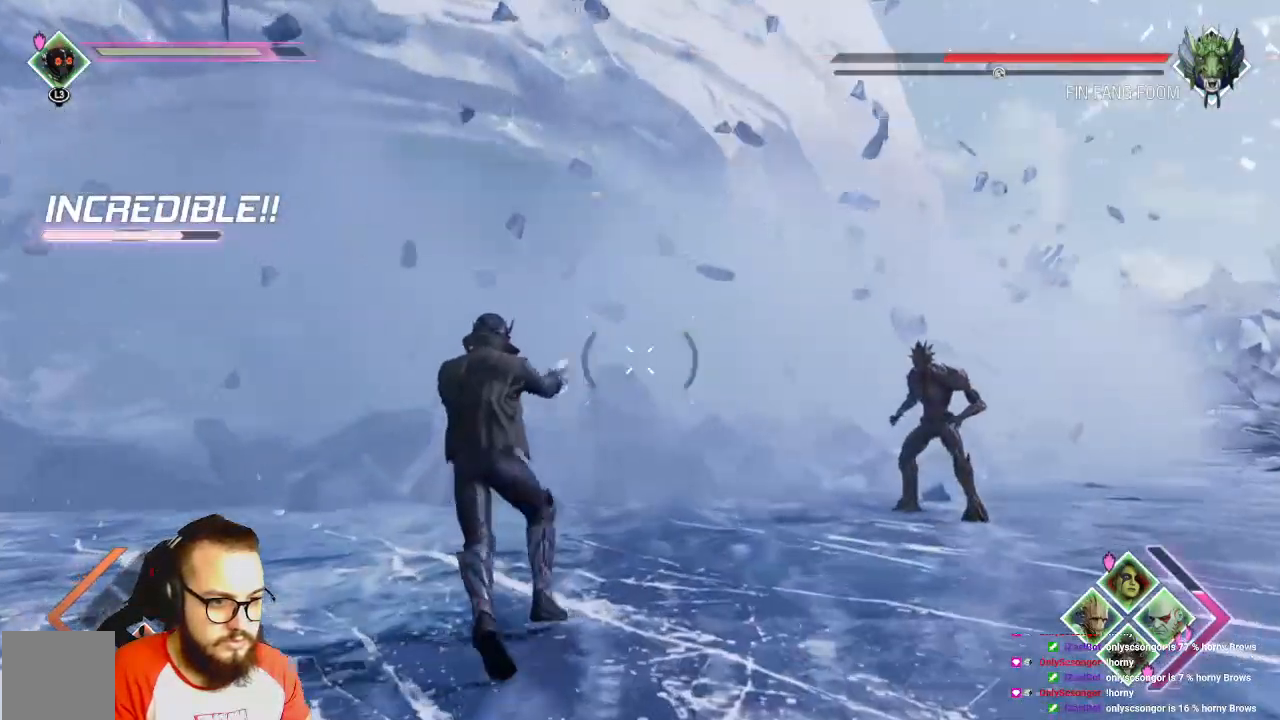
{"buttons": [], "left_stick": "up", "right_stick": "center", "events": [[50, "R2", "up"], [267, "right_stick", "center"]]}
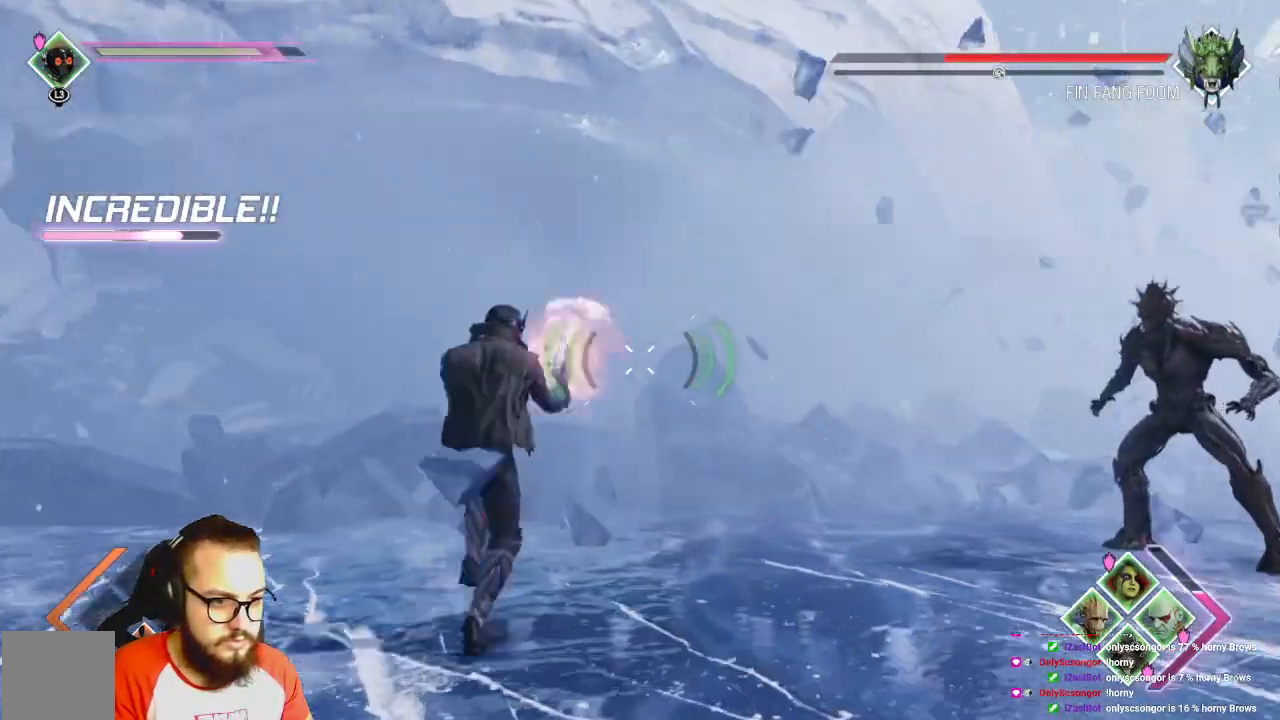
{"buttons": ["R2"], "left_stick": "up", "right_stick": "center", "events": [[133, "right_stick", "left"], [250, "right_stick", "center"], [433, "R2", "down"]]}
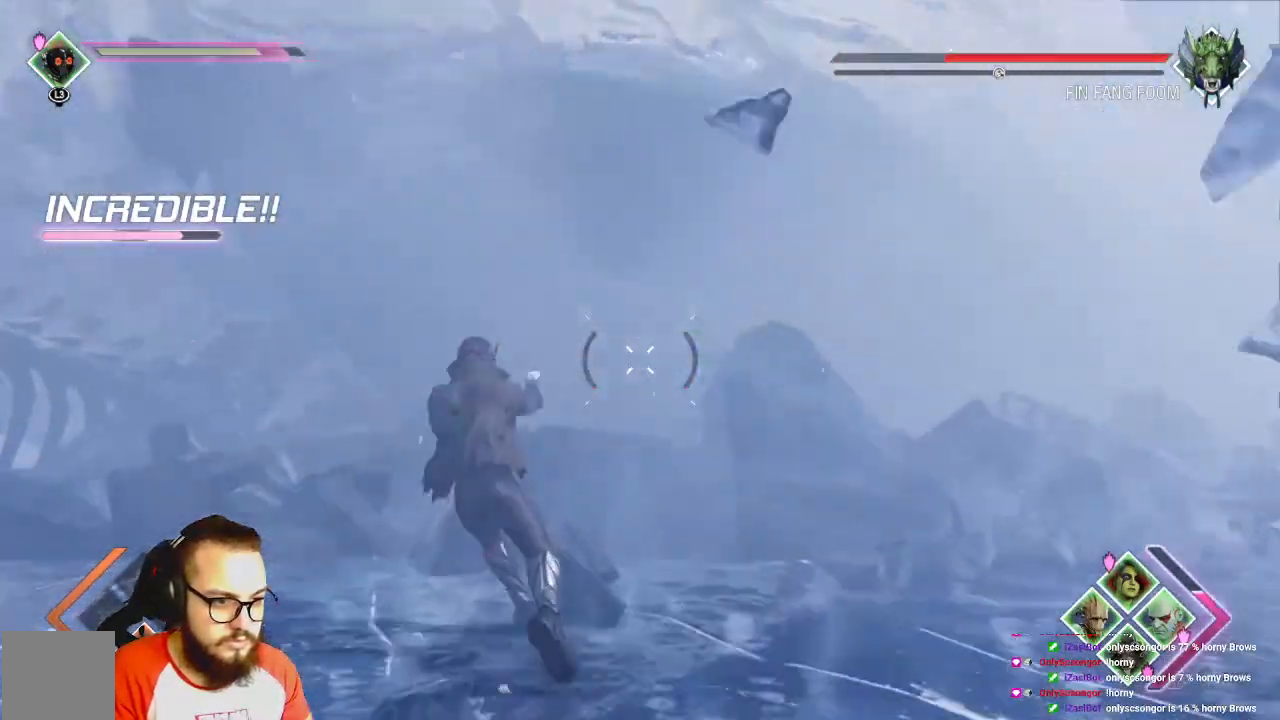
{"buttons": ["R2"], "left_stick": "up-left", "right_stick": "center", "events": [[150, "left_stick", "up-left"]]}
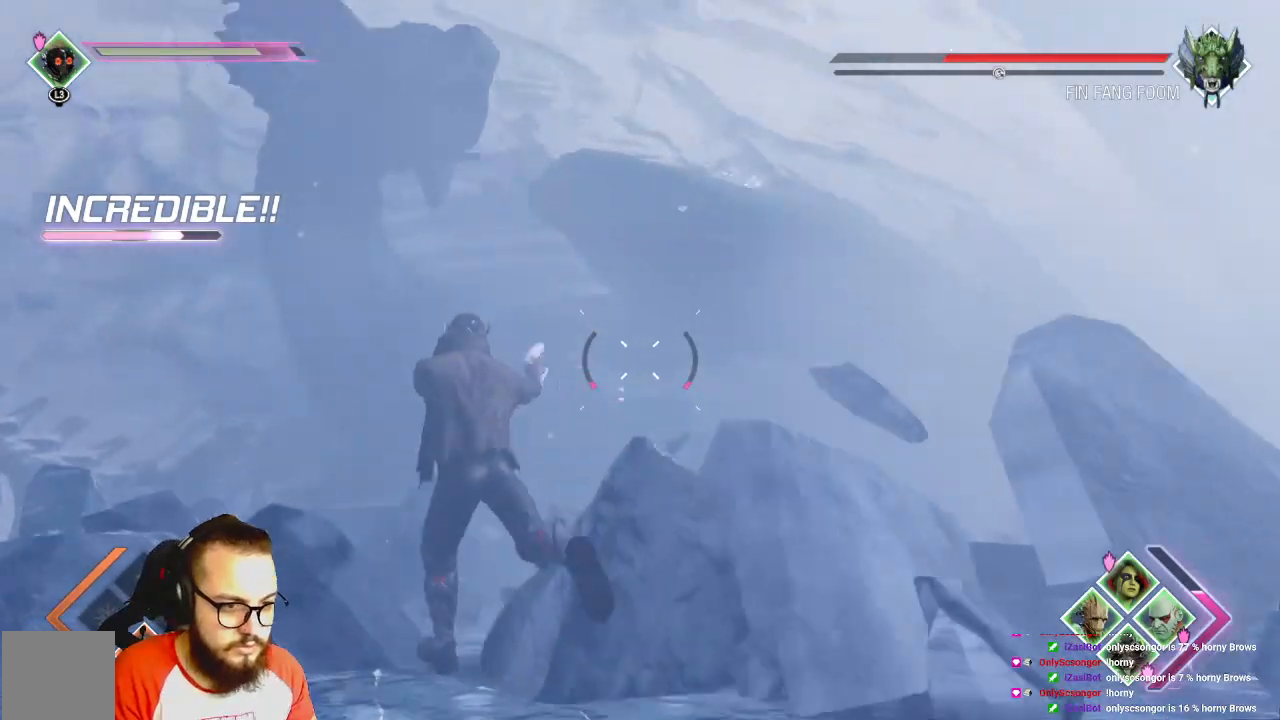
{"buttons": ["R2"], "left_stick": "down", "right_stick": "center", "events": [[233, "left_stick", "left"], [333, "left_stick", "down-left"], [500, "left_stick", "down"]]}
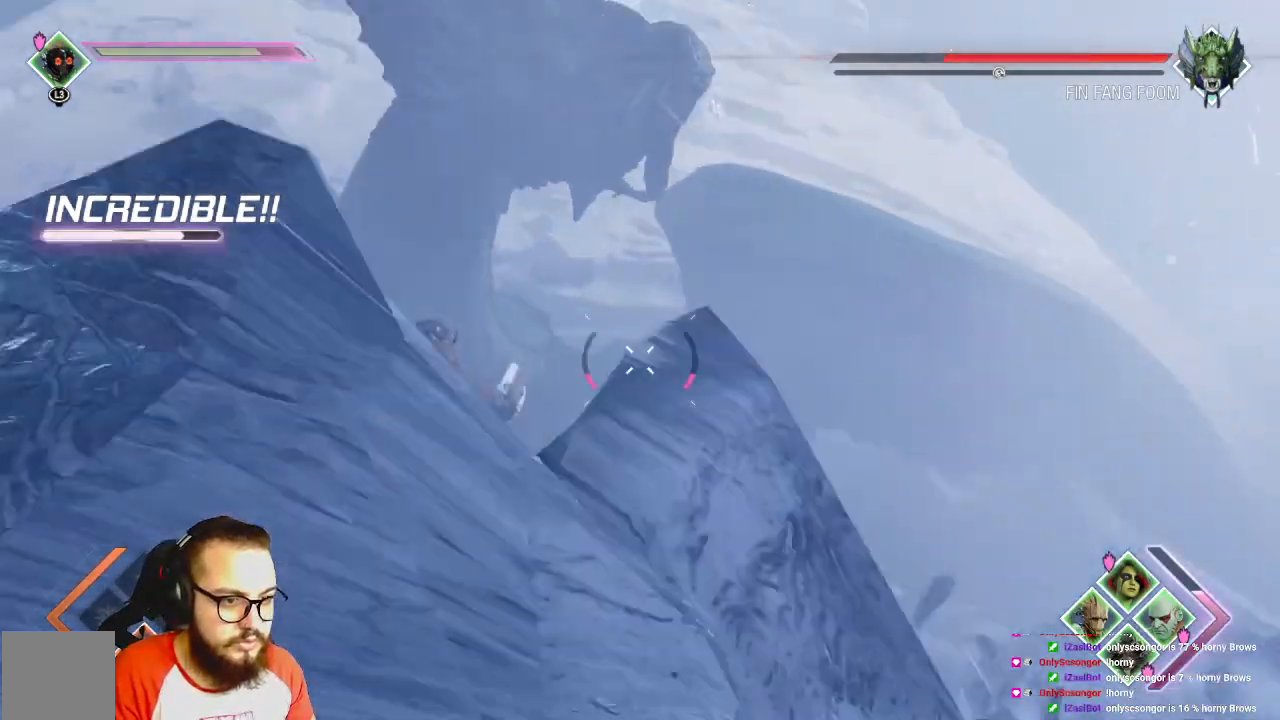
{"buttons": ["R2"], "left_stick": "down", "right_stick": "center", "events": []}
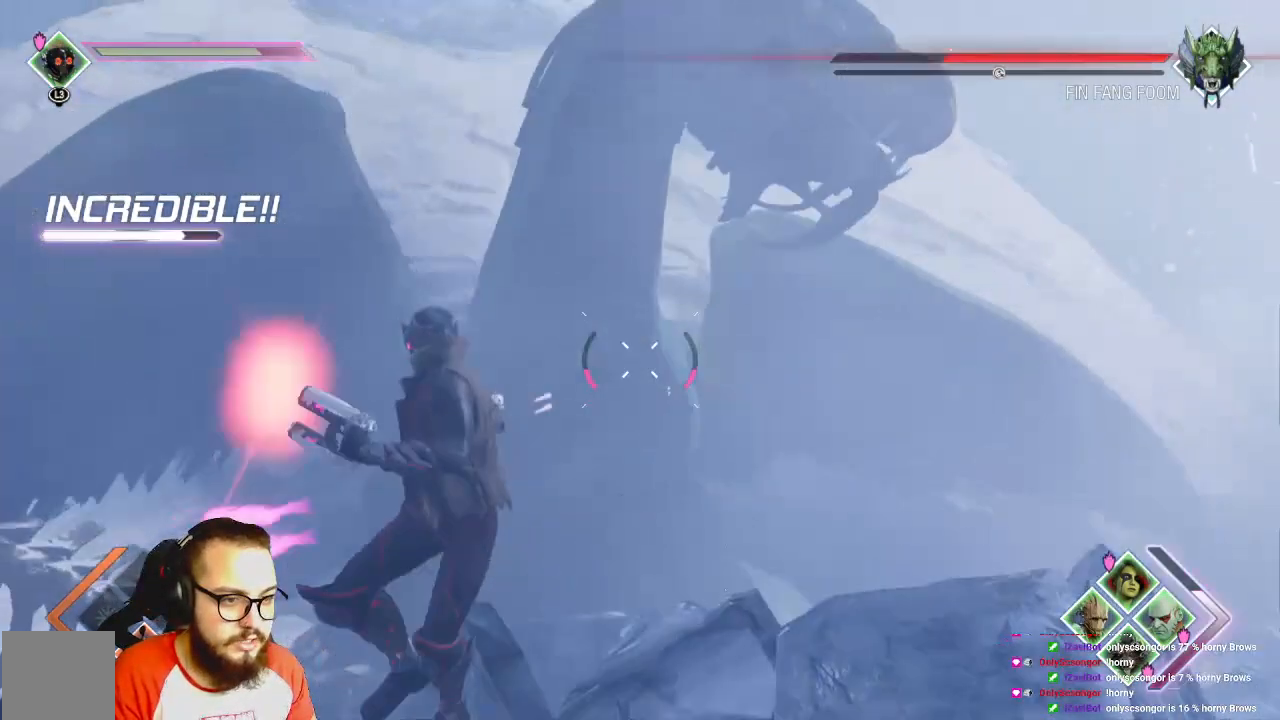
{"buttons": ["R2"], "left_stick": "down-right", "right_stick": "center", "events": [[417, "left_stick", "down-right"]]}
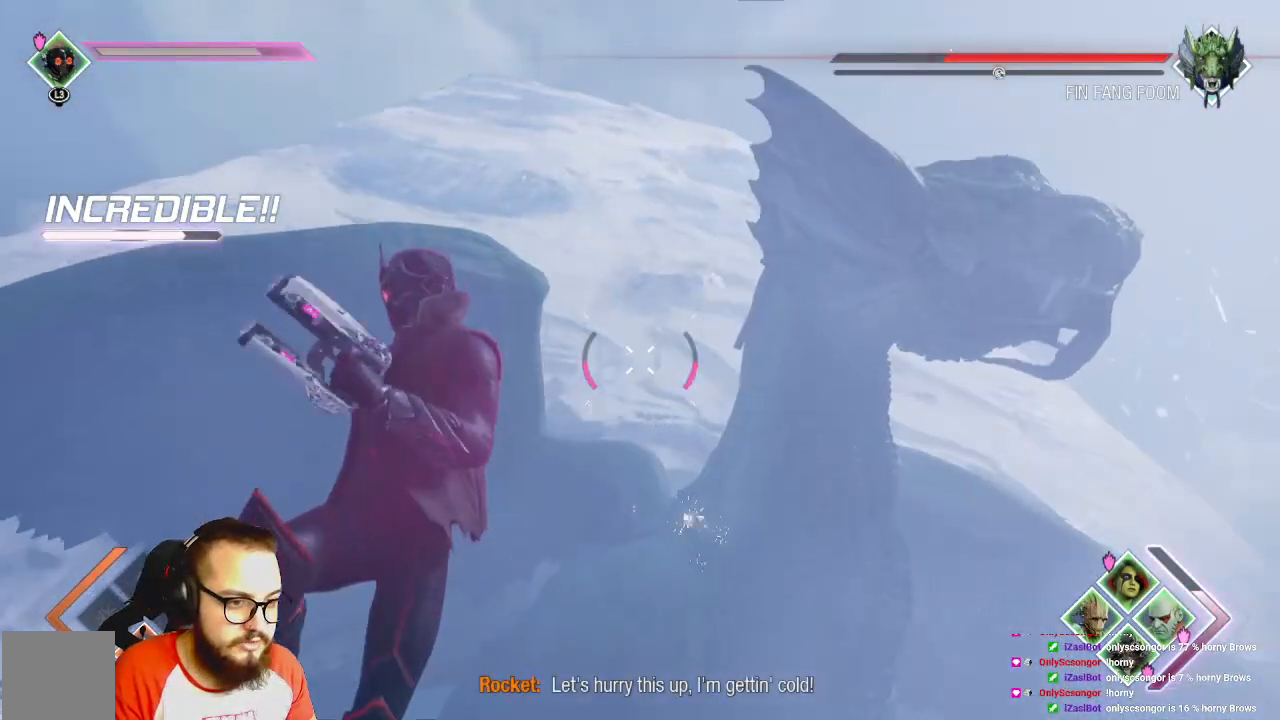
{"buttons": ["R2"], "left_stick": "down-right", "right_stick": "center", "events": [[17, "right_stick", "right"], [417, "R2", "up"], [417, "right_stick", "center"], [433, "R2", "down"]]}
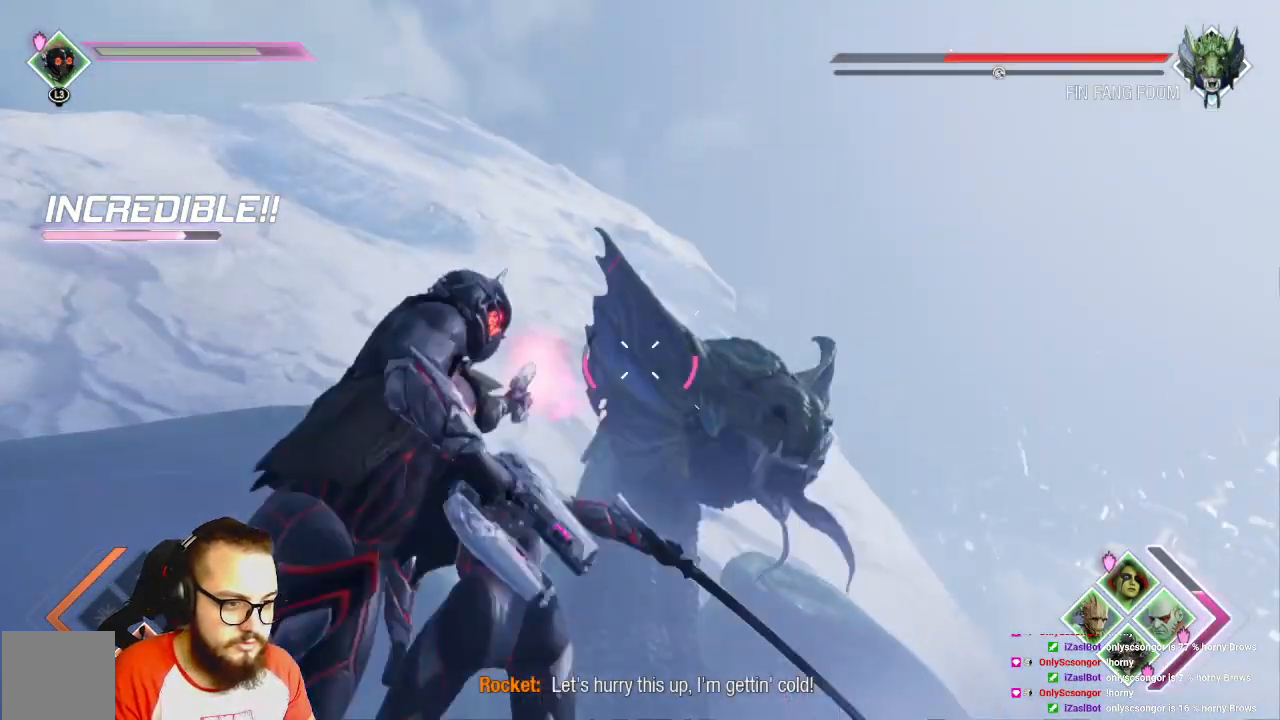
{"buttons": ["R2"], "left_stick": "center", "right_stick": "left", "events": [[200, "left_stick", "up"], [300, "left_stick", "center"], [483, "right_stick", "left"]]}
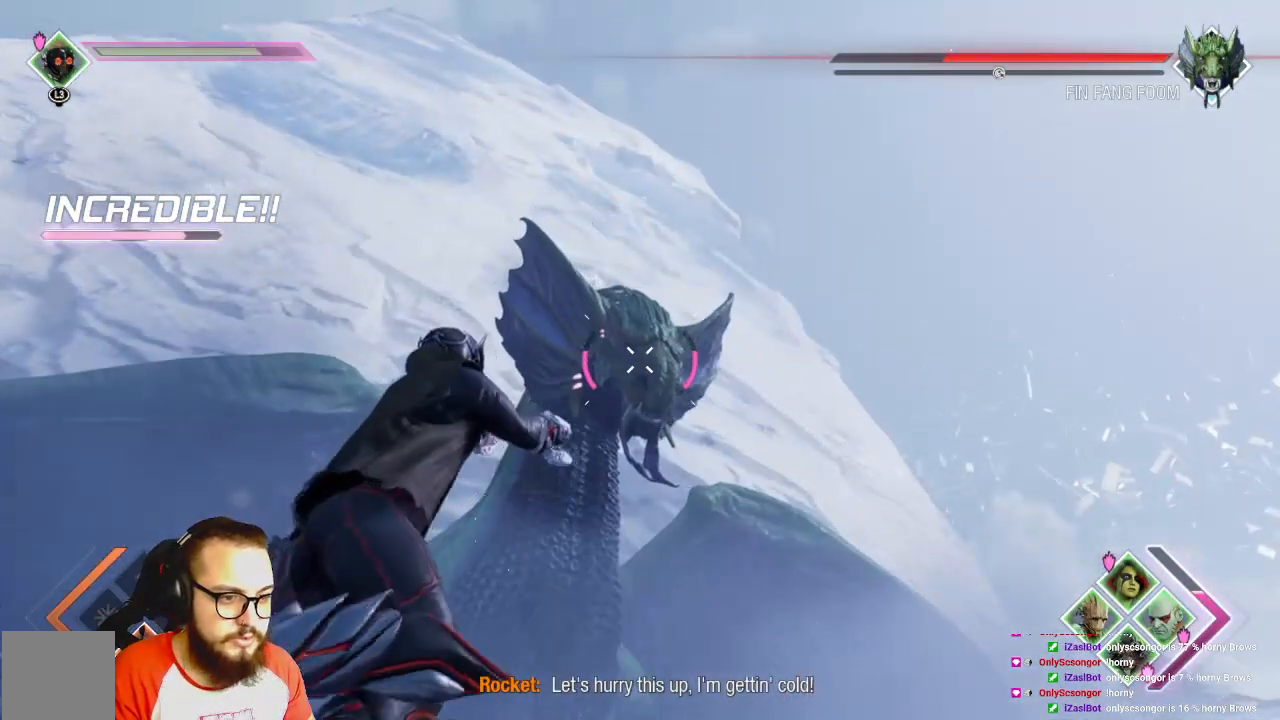
{"buttons": ["R2"], "left_stick": "center", "right_stick": "right", "events": [[150, "right_stick", "center"], [500, "right_stick", "right"]]}
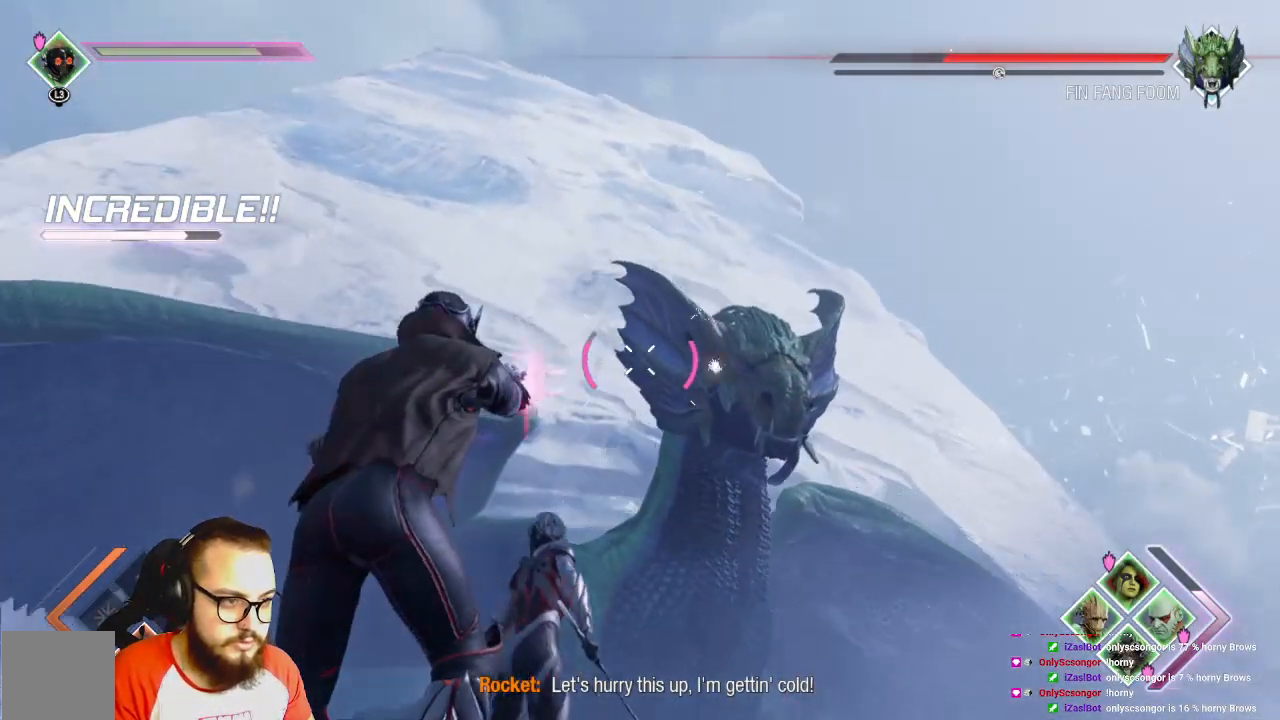
{"buttons": ["R2"], "left_stick": "center", "right_stick": "center", "events": [[167, "right_stick", "center"]]}
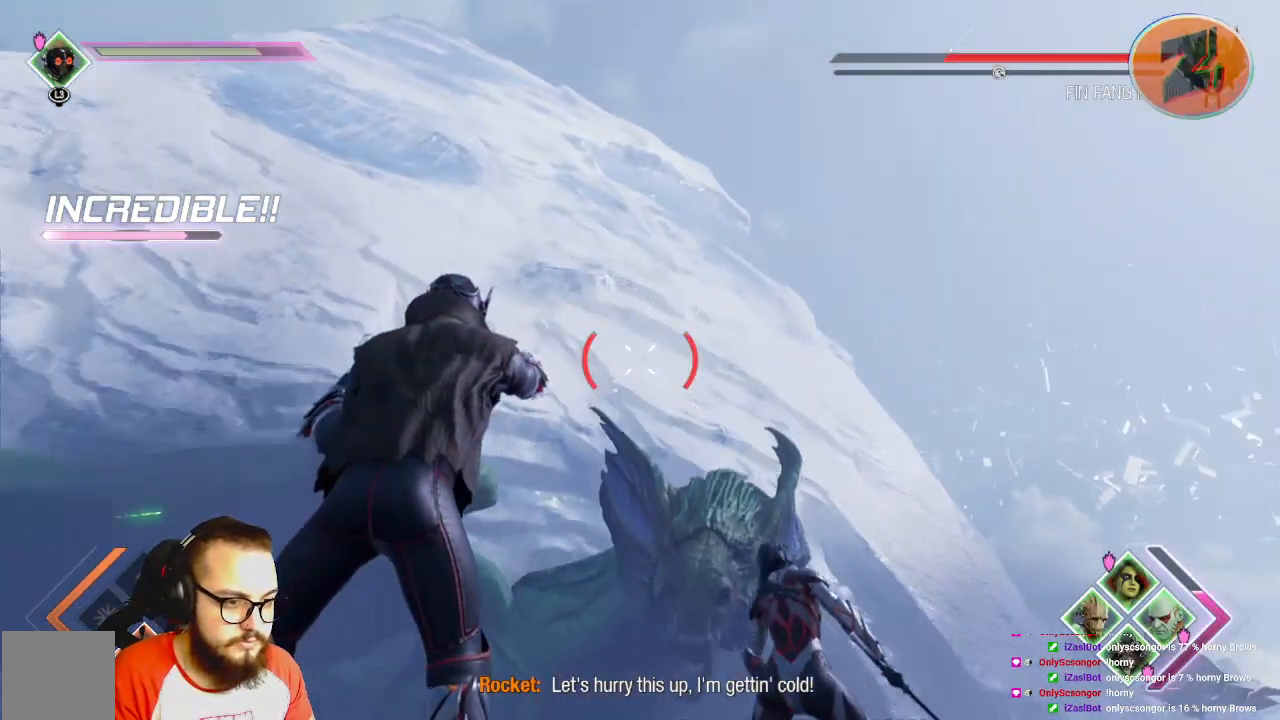
{"buttons": ["R2"], "left_stick": "down", "right_stick": "center", "events": [[400, "left_stick", "down"]]}
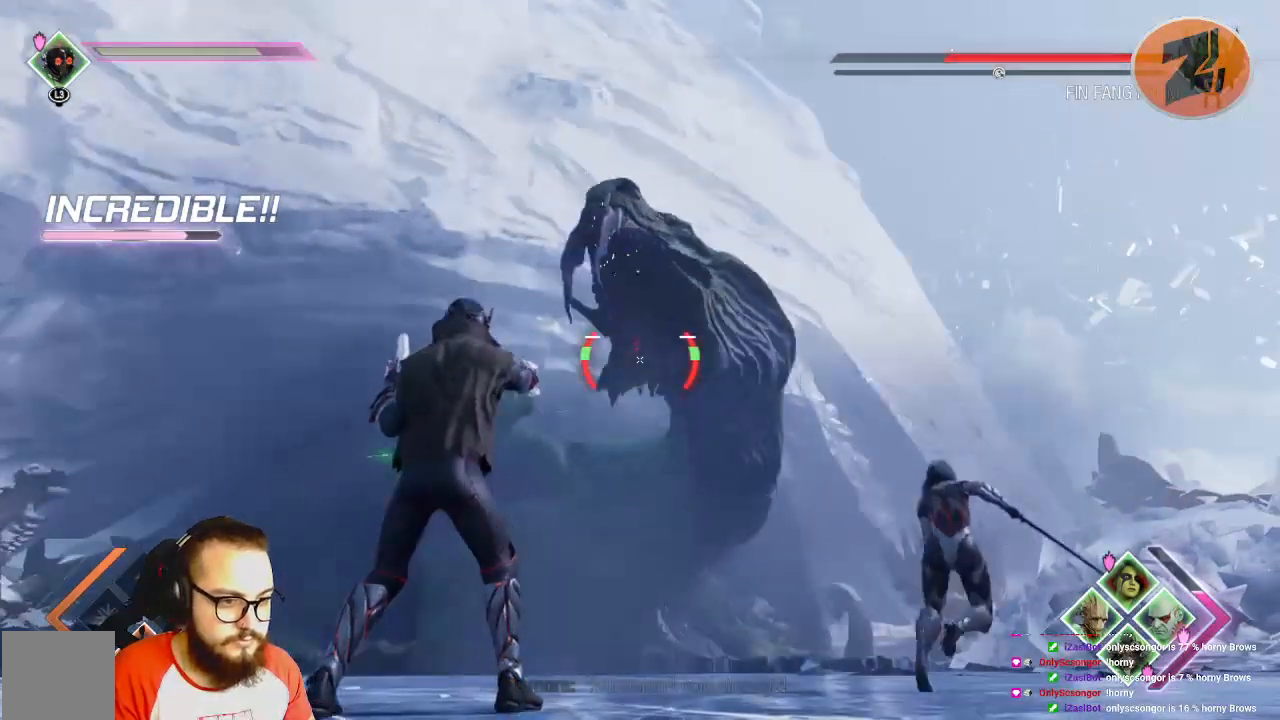
{"buttons": ["R2"], "left_stick": "right", "right_stick": "right", "events": [[367, "R2", "up"], [367, "right_stick", "right"], [467, "left_stick", "right"], [483, "R2", "down"]]}
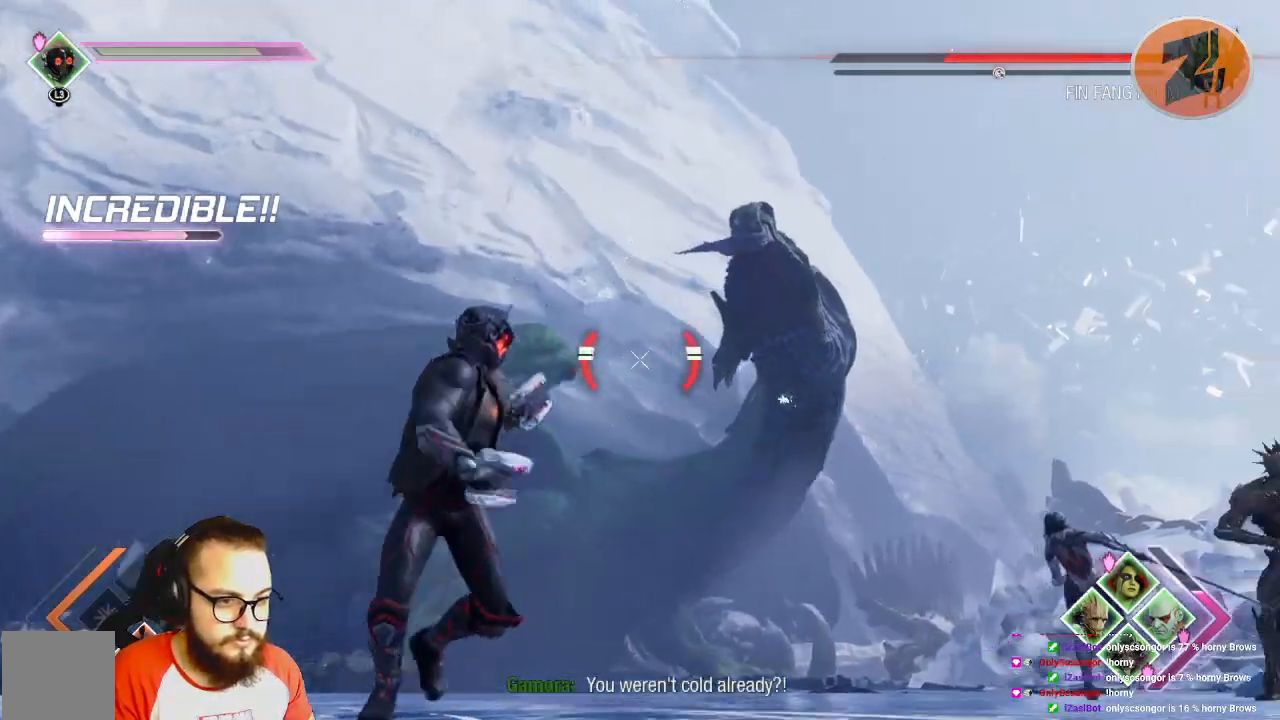
{"buttons": [], "left_stick": "up", "right_stick": "center", "events": [[67, "left_stick", "up-right"], [67, "right_stick", "center"], [117, "R2", "up"], [400, "left_stick", "up"]]}